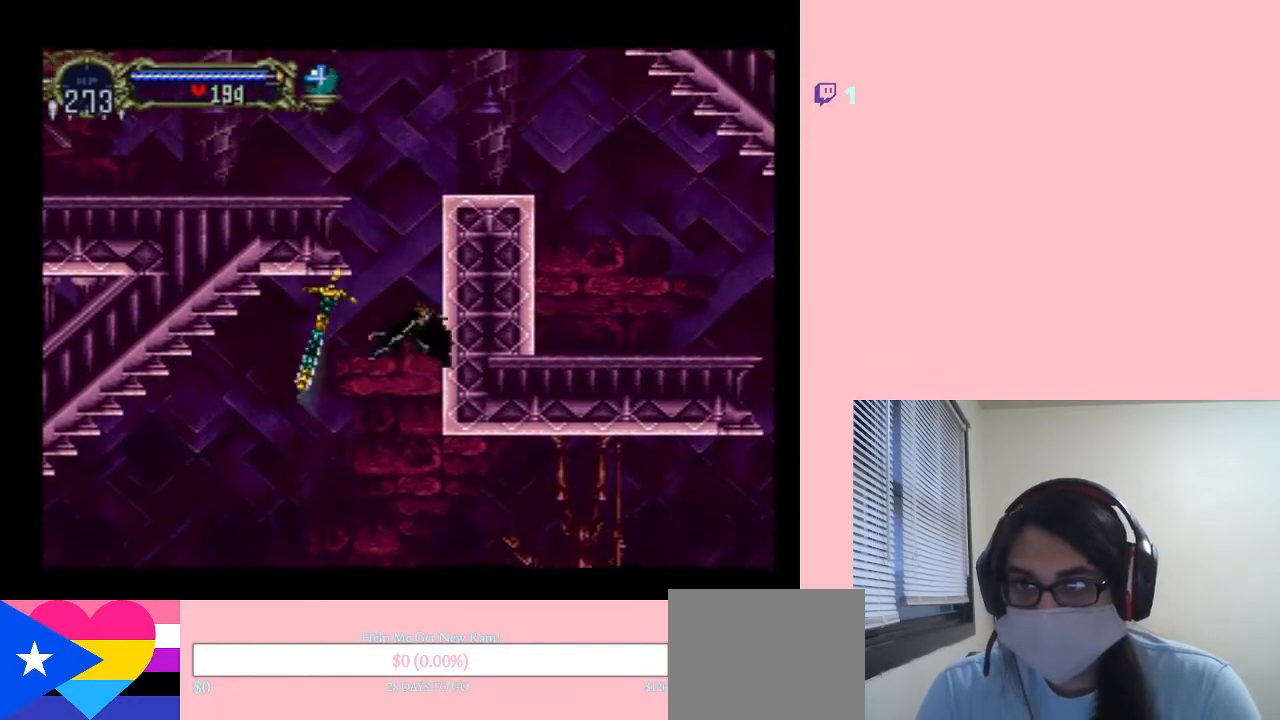
Gameplay with a controller (Nintendo layout); each line is a JSON object with the inputs held at the frame after it. "events" lists button and stick changes between this image and that frame as [ms after this image, input, new state], when the widget could be followed in between. Not read: L2 L3 R2 R3.
{"buttons": ["R1", "DPAD_UP"], "left_stick": "center", "right_stick": "center", "events": []}
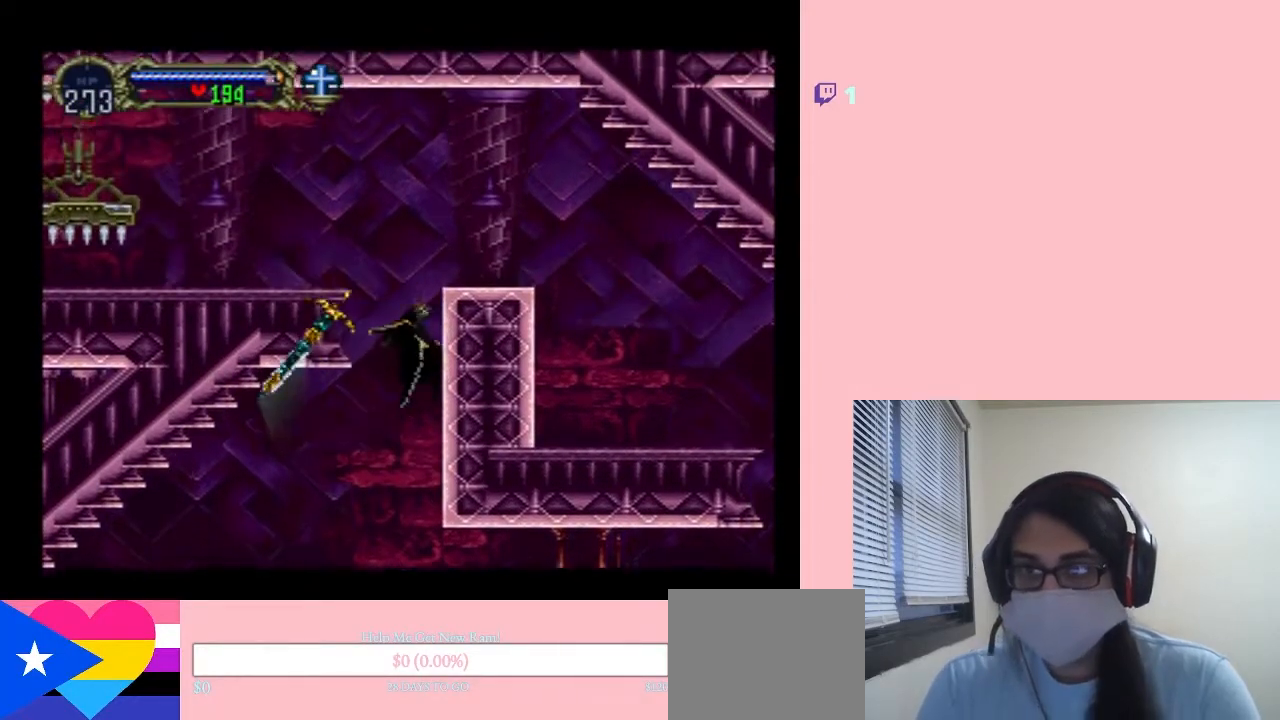
{"buttons": ["R1", "DPAD_UP", "DPAD_LEFT"], "left_stick": "center", "right_stick": "center", "events": [[33, "DPAD_LEFT", "down"]]}
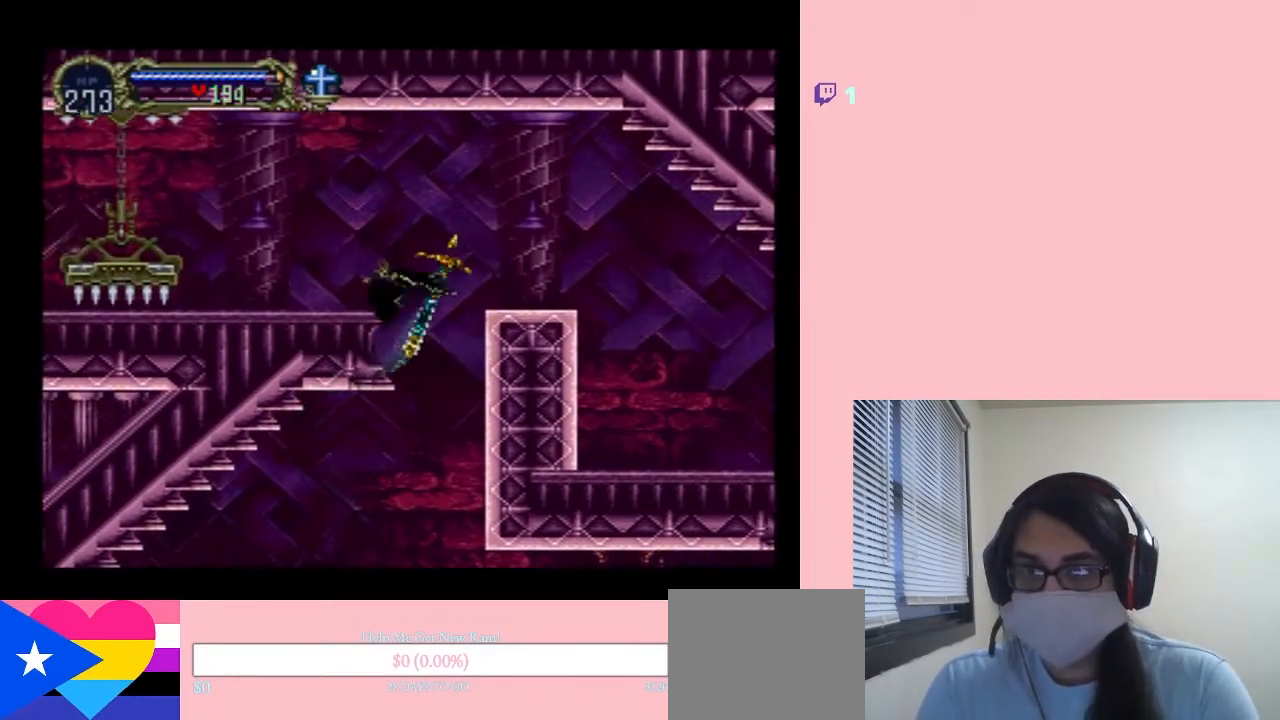
{"buttons": ["L1", "DPAD_LEFT"], "left_stick": "center", "right_stick": "center", "events": [[283, "R1", "up"], [300, "DPAD_UP", "up"], [400, "L1", "down"]]}
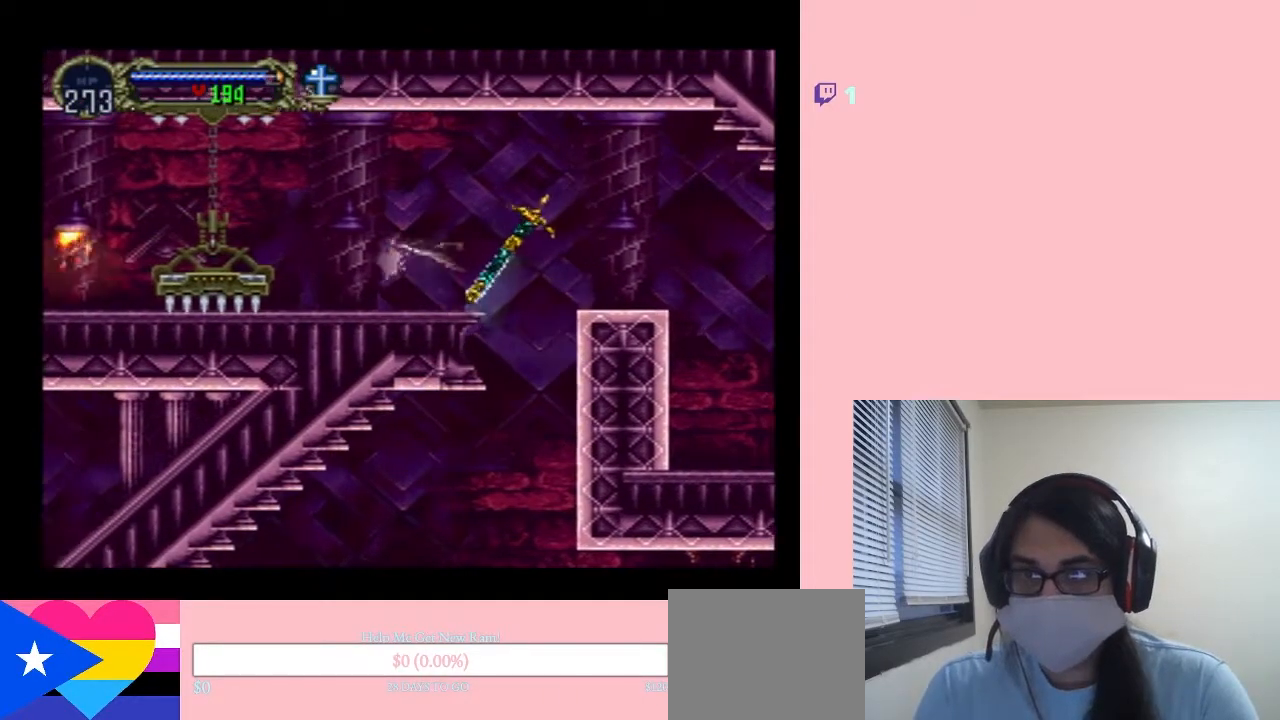
{"buttons": ["L1", "DPAD_LEFT"], "left_stick": "center", "right_stick": "center", "events": []}
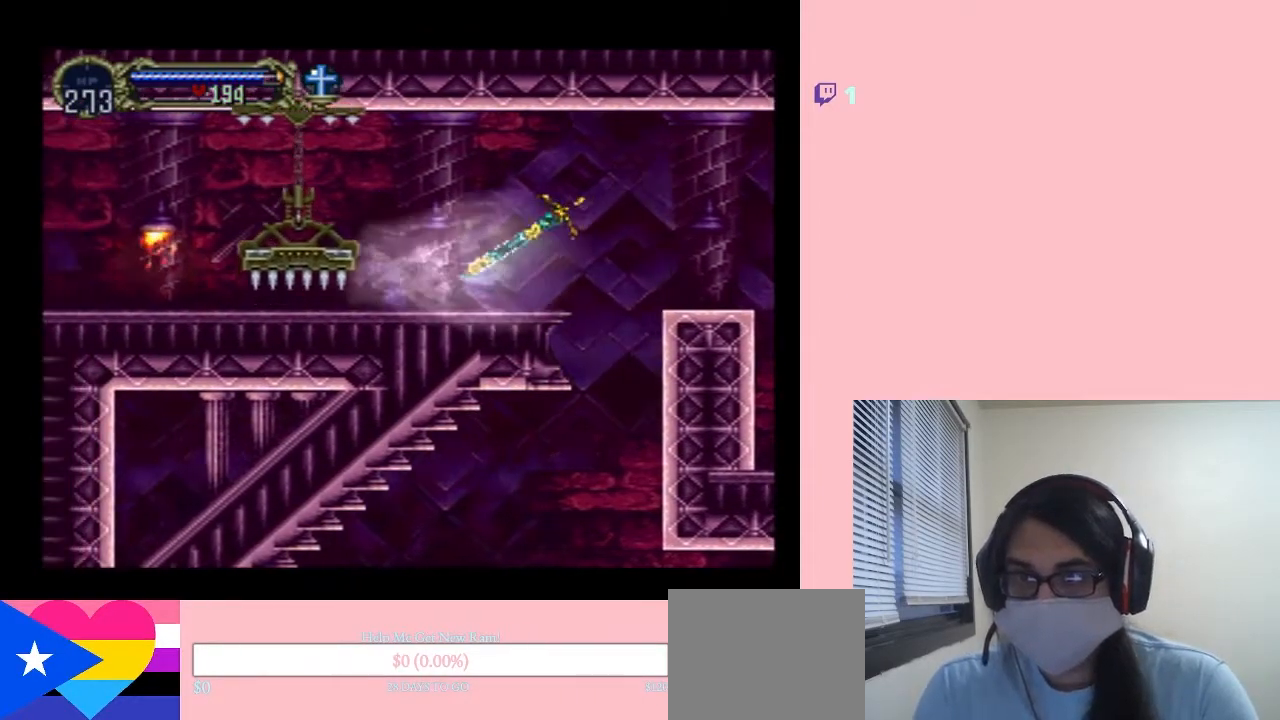
{"buttons": ["L1", "DPAD_LEFT"], "left_stick": "center", "right_stick": "center", "events": []}
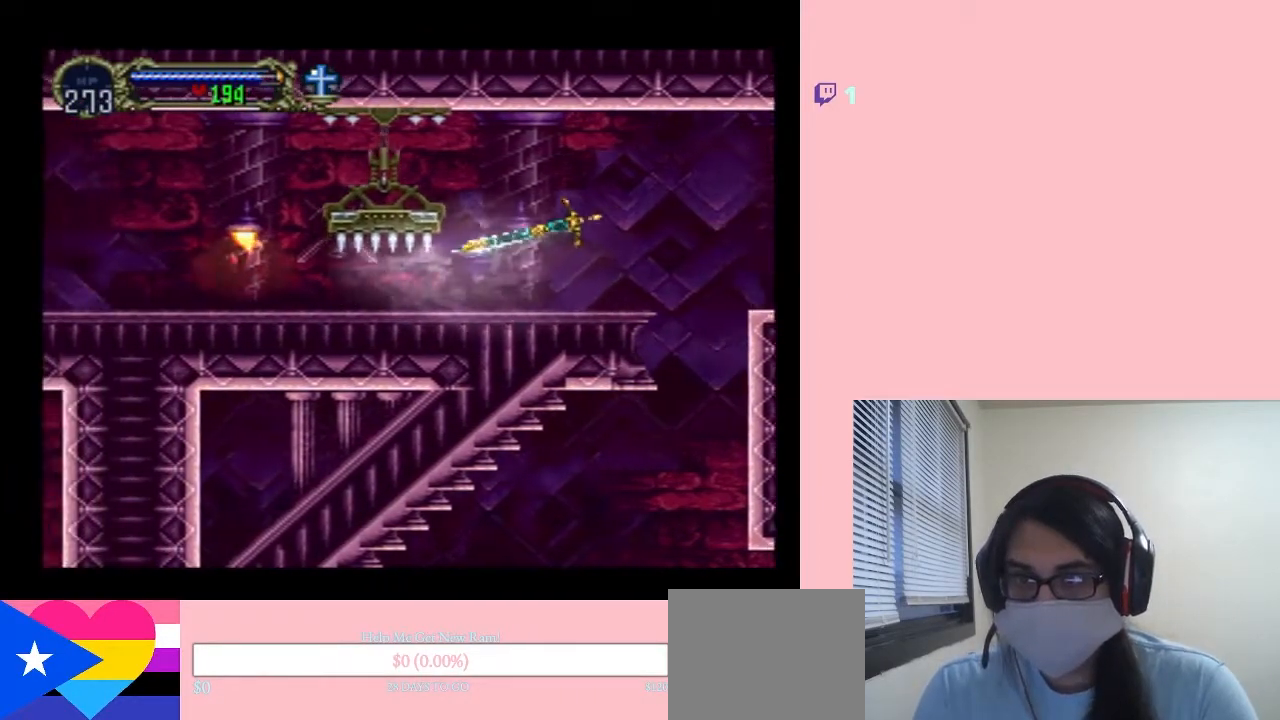
{"buttons": ["L1", "DPAD_LEFT"], "left_stick": "center", "right_stick": "center", "events": []}
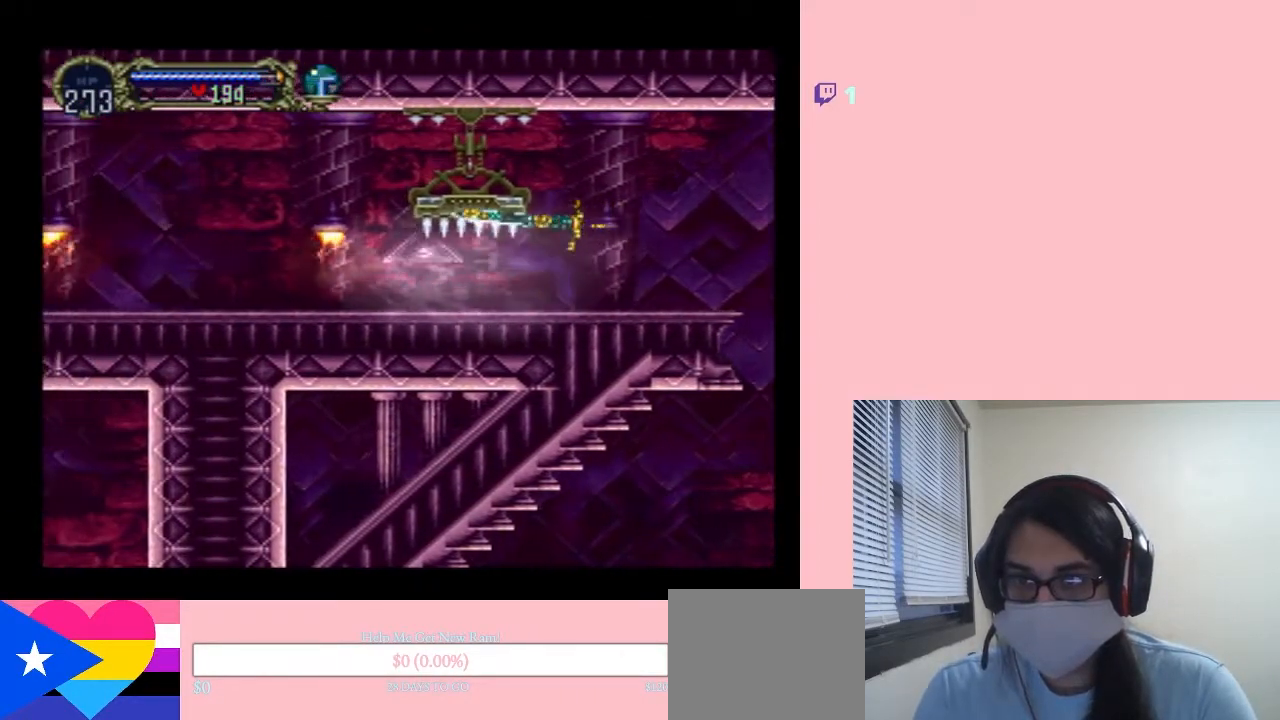
{"buttons": ["L1", "DPAD_LEFT"], "left_stick": "center", "right_stick": "center", "events": []}
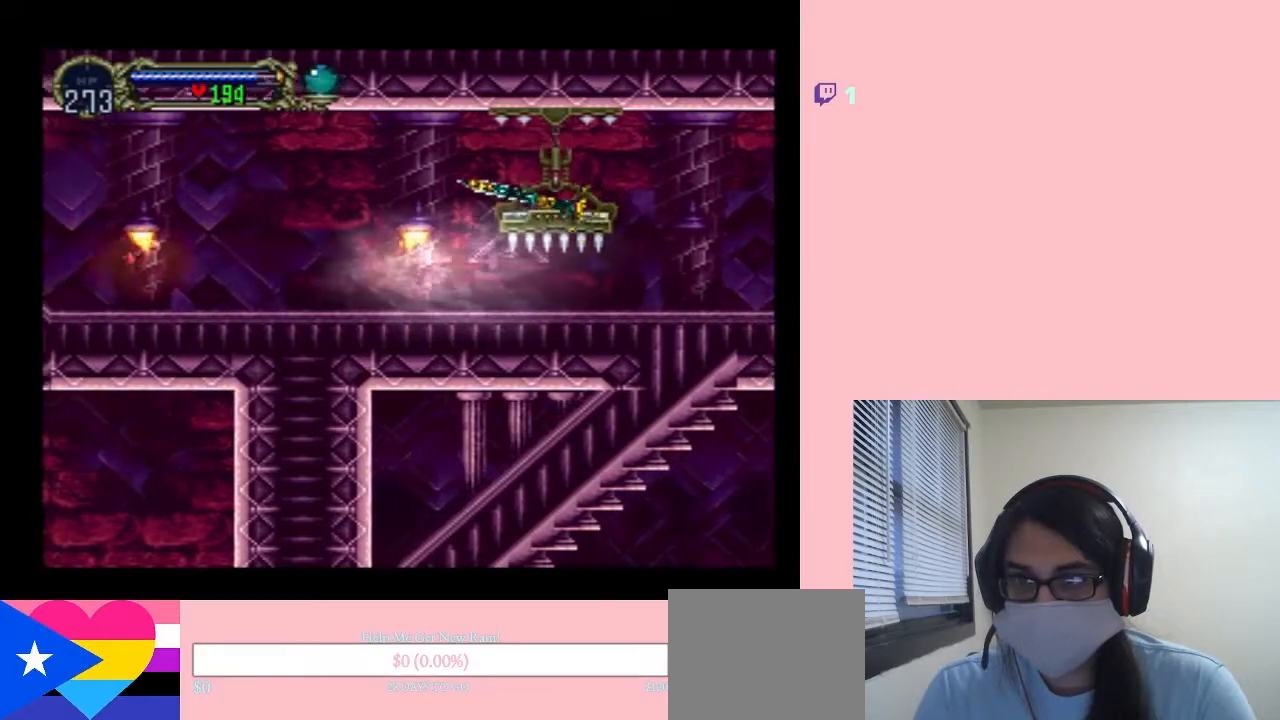
{"buttons": ["DPAD_LEFT"], "left_stick": "center", "right_stick": "center", "events": [[150, "L1", "up"], [350, "Y", "down"], [500, "Y", "up"]]}
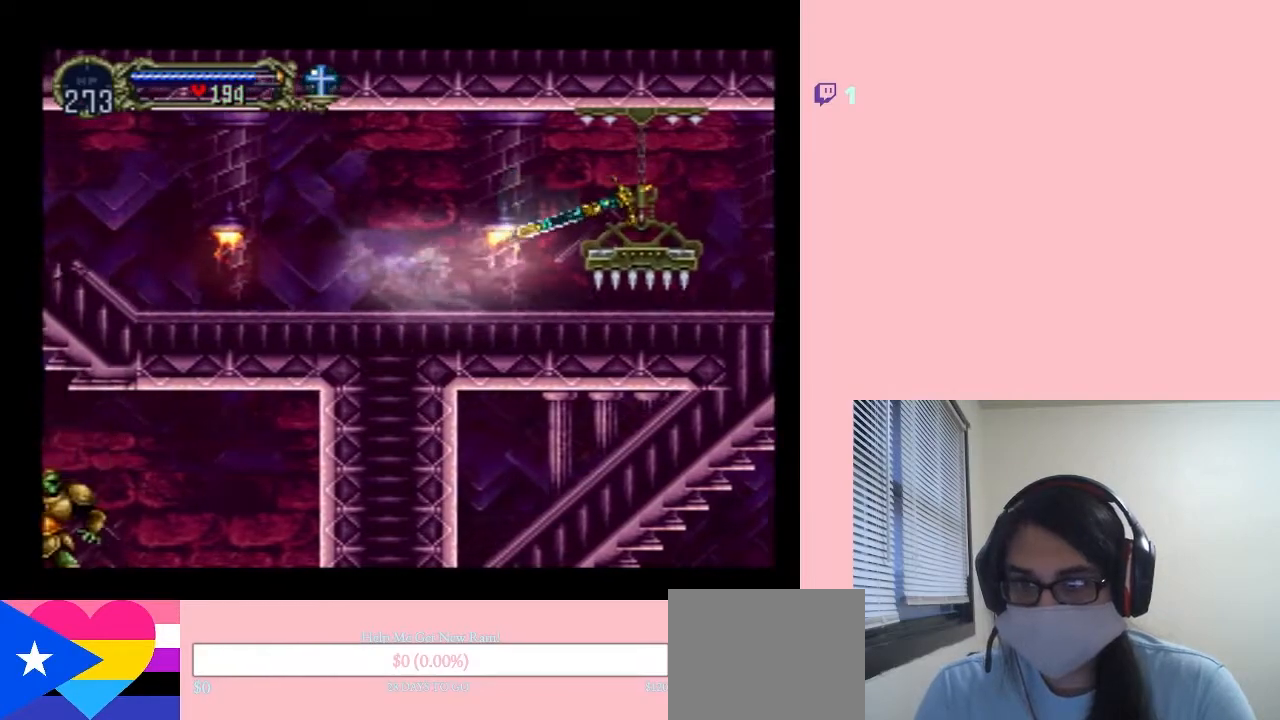
{"buttons": [], "left_stick": "center", "right_stick": "center", "events": [[33, "DPAD_LEFT", "up"], [183, "B", "down"], [183, "DPAD_DOWN", "down"], [250, "Y", "down"], [400, "B", "up"], [400, "DPAD_DOWN", "up"], [400, "Y", "up"]]}
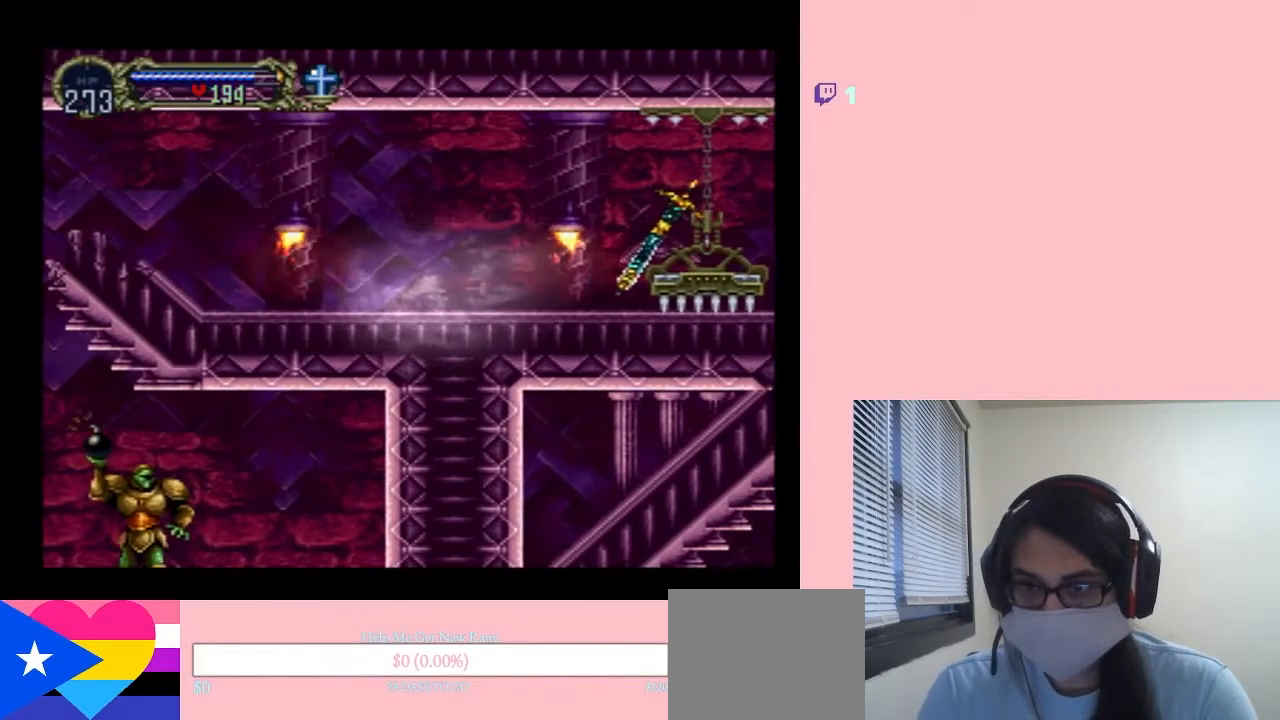
{"buttons": ["DPAD_RIGHT"], "left_stick": "center", "right_stick": "center", "events": [[317, "Y", "down"], [350, "DPAD_RIGHT", "down"], [433, "Y", "up"]]}
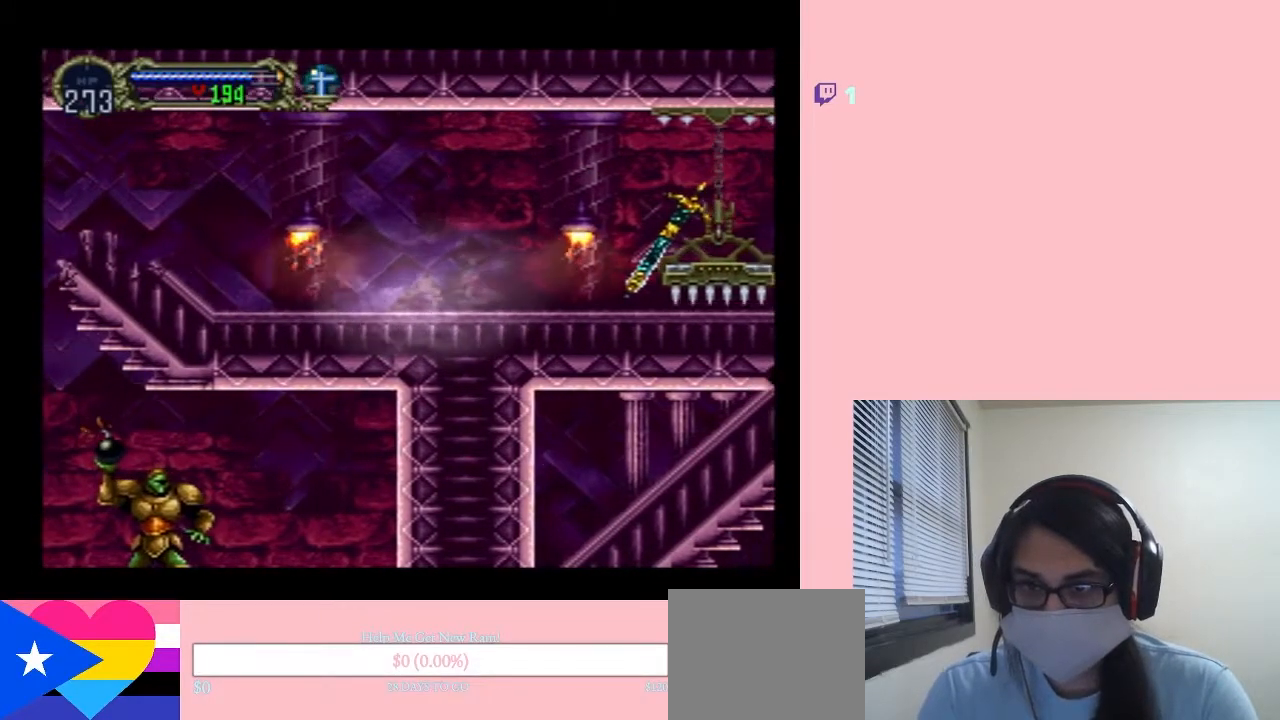
{"buttons": [], "left_stick": "center", "right_stick": "center", "events": [[67, "DPAD_UP", "down"], [117, "A", "down"], [150, "DPAD_LEFT", "down"], [150, "DPAD_RIGHT", "up"], [250, "A", "up"], [367, "X", "down"], [467, "X", "up"], [500, "DPAD_LEFT", "up"], [500, "DPAD_UP", "up"]]}
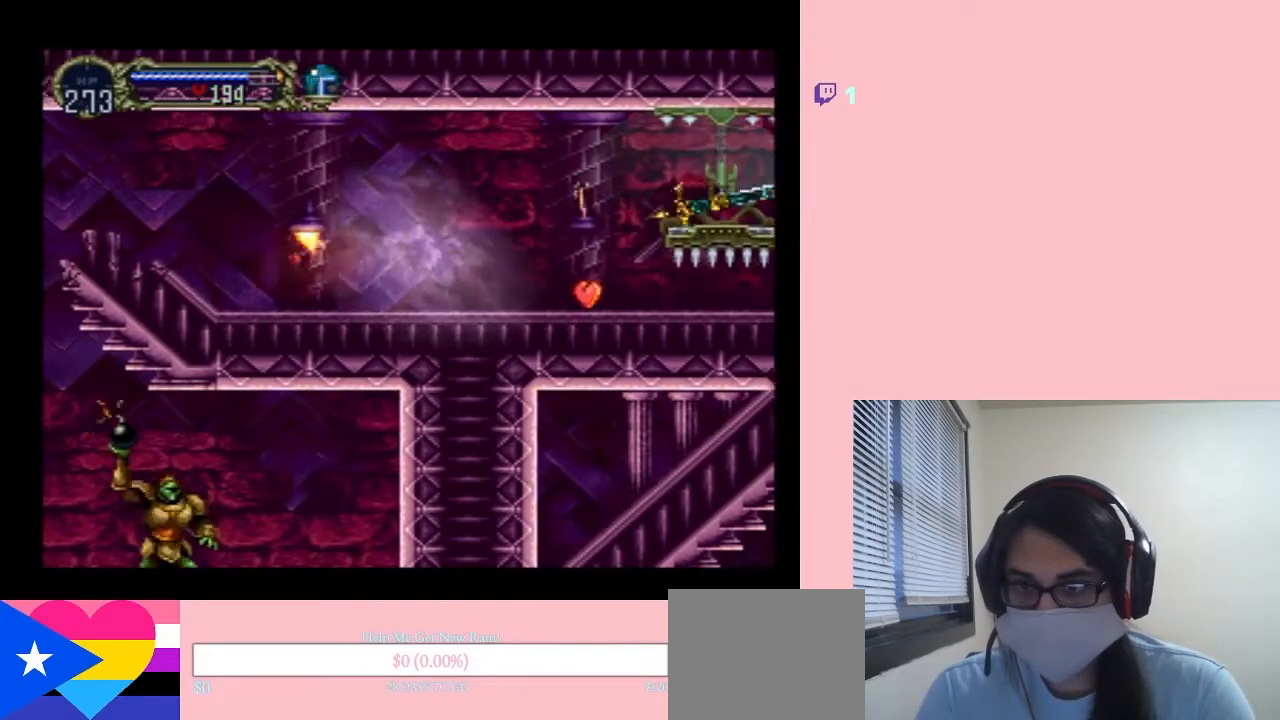
{"buttons": [], "left_stick": "center", "right_stick": "center", "events": [[83, "R1", "down"], [217, "R1", "up"]]}
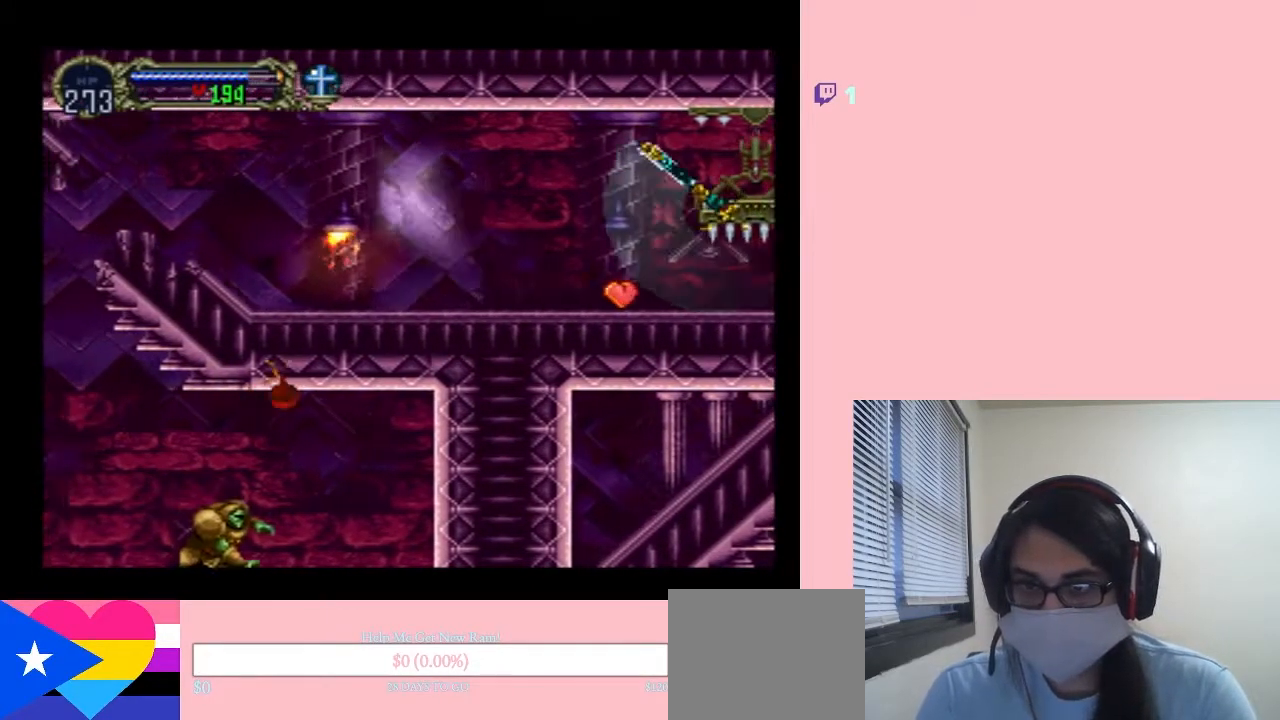
{"buttons": ["DPAD_RIGHT"], "left_stick": "center", "right_stick": "center", "events": [[150, "DPAD_RIGHT", "down"]]}
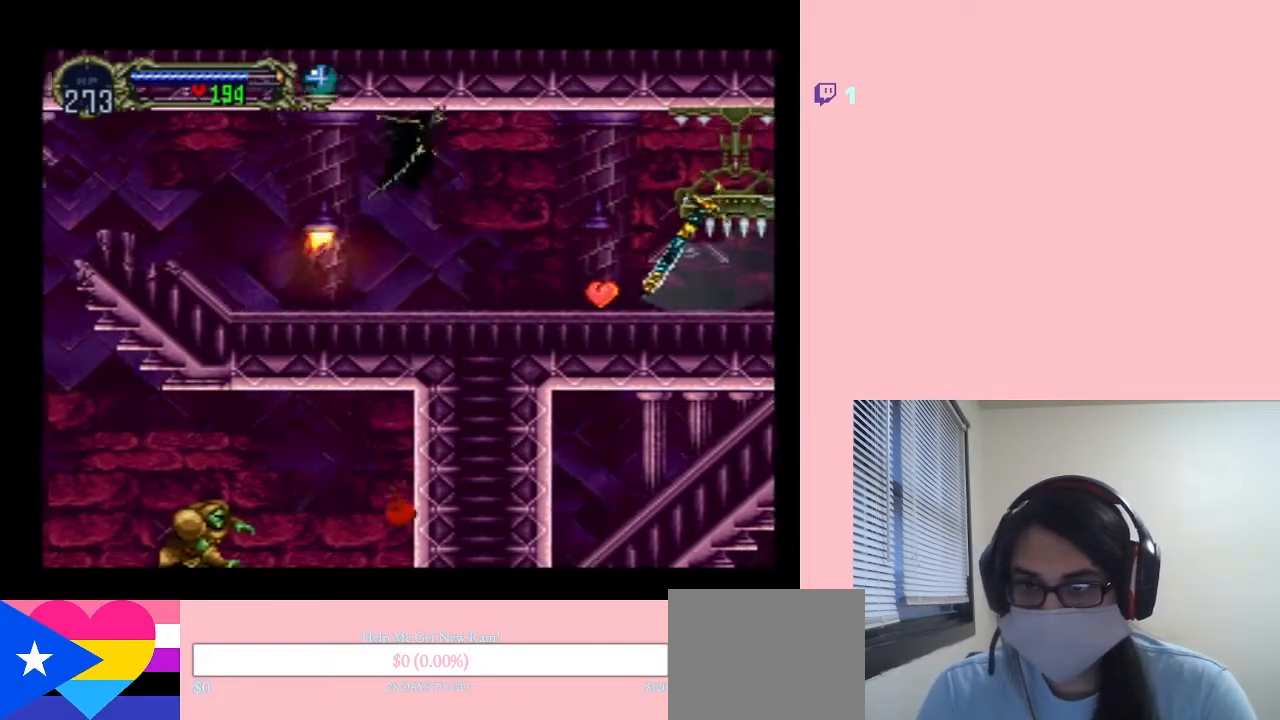
{"buttons": ["DPAD_DOWN", "DPAD_RIGHT"], "left_stick": "center", "right_stick": "center", "events": [[500, "DPAD_DOWN", "down"]]}
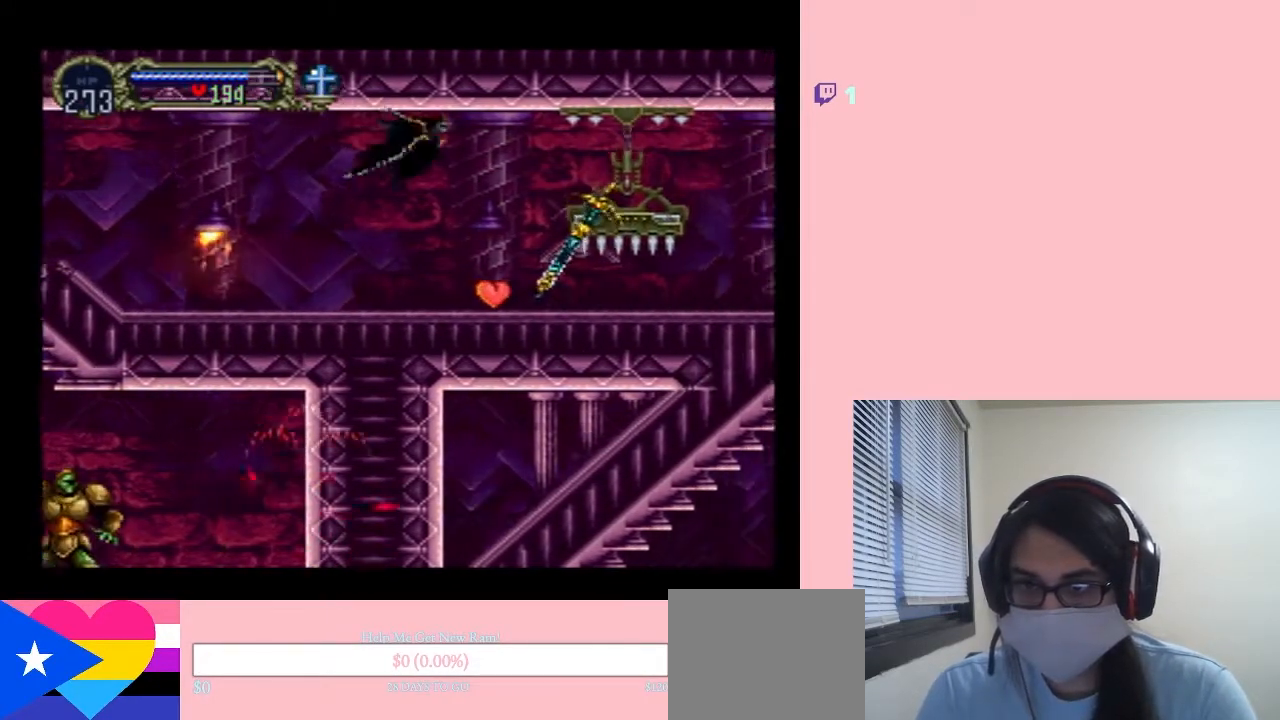
{"buttons": [], "left_stick": "center", "right_stick": "center", "events": [[33, "DPAD_RIGHT", "up"], [283, "R1", "down"], [317, "DPAD_DOWN", "up"], [400, "R1", "up"]]}
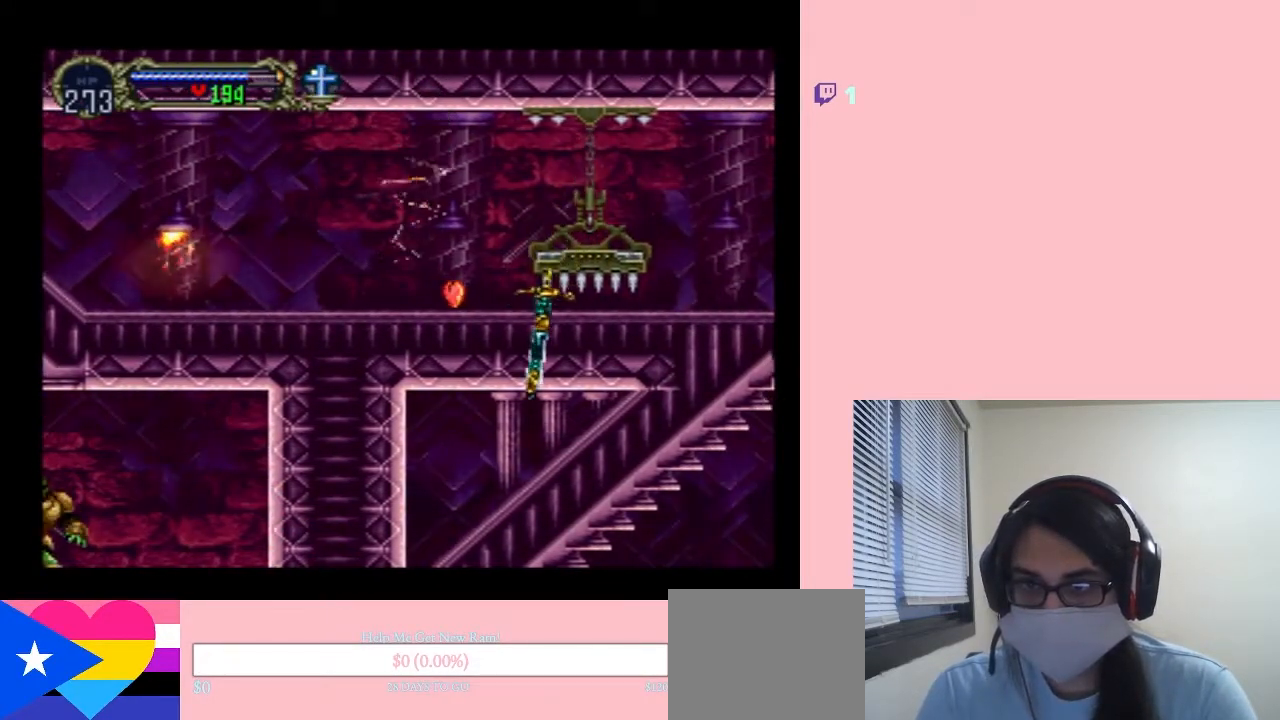
{"buttons": ["DPAD_RIGHT"], "left_stick": "center", "right_stick": "center", "events": [[100, "DPAD_RIGHT", "down"]]}
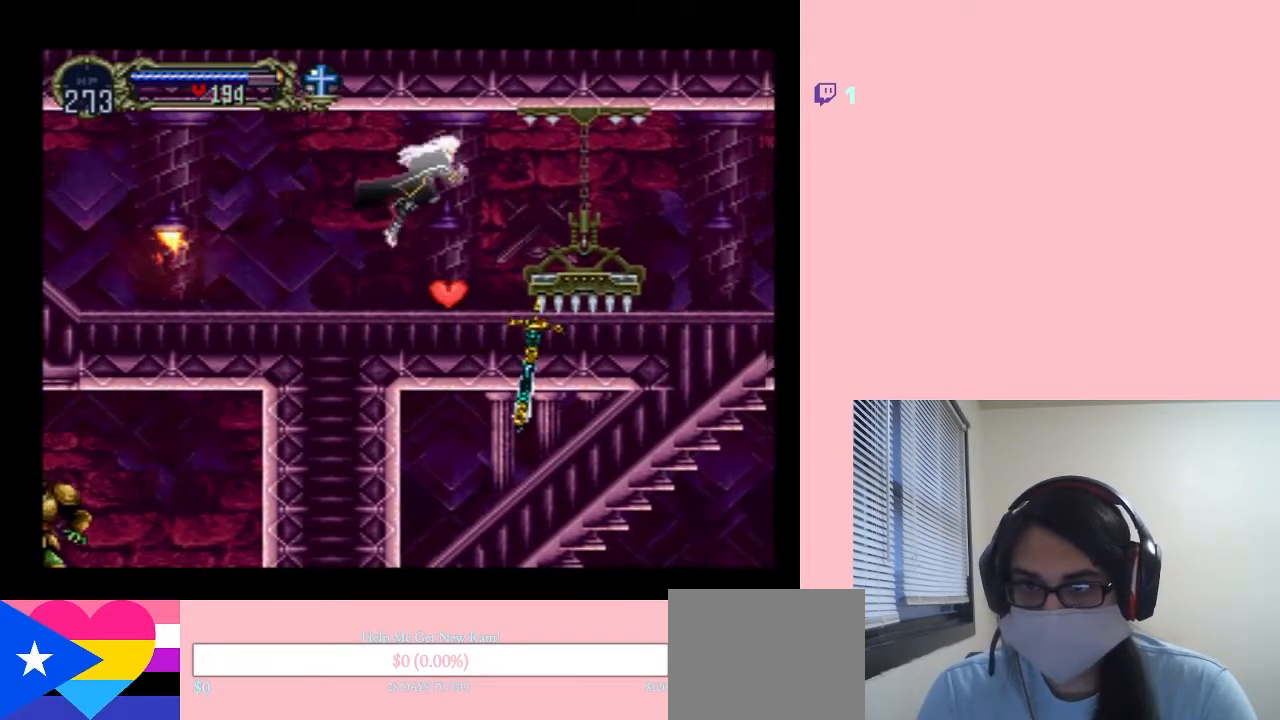
{"buttons": ["DPAD_RIGHT"], "left_stick": "center", "right_stick": "center", "events": []}
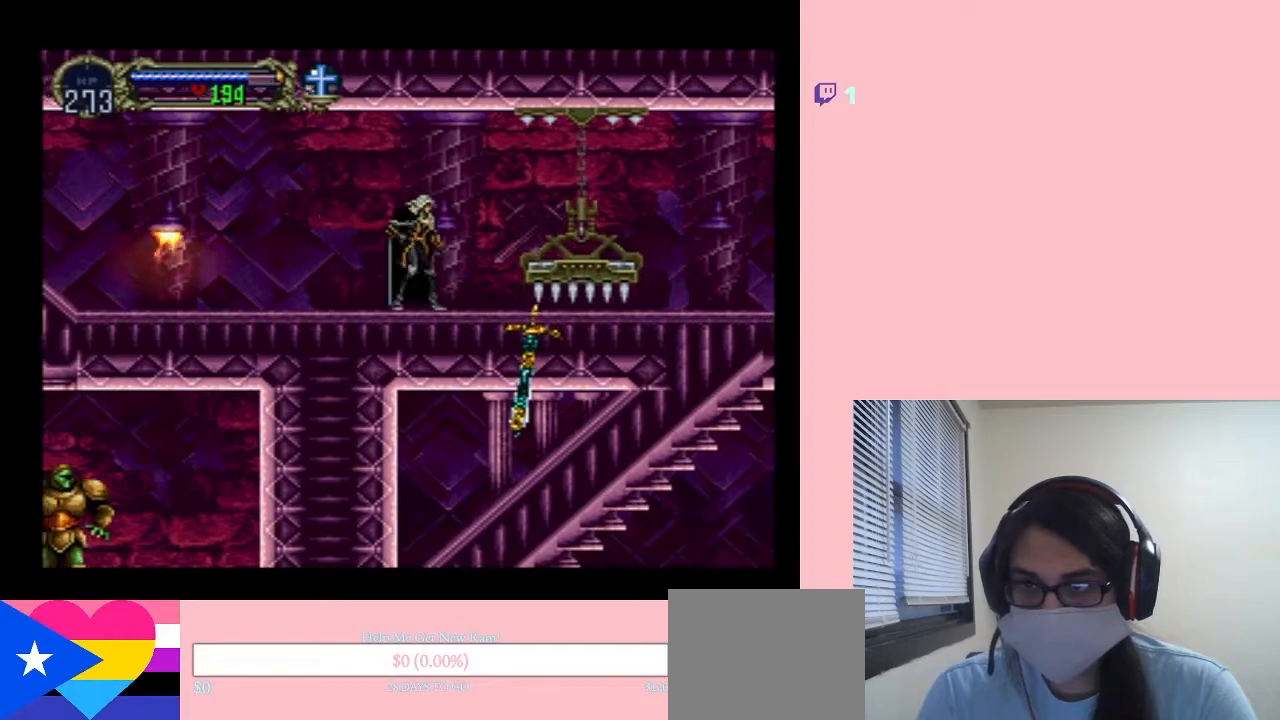
{"buttons": ["DPAD_LEFT"], "left_stick": "center", "right_stick": "center", "events": [[167, "DPAD_LEFT", "down"], [167, "DPAD_RIGHT", "up"]]}
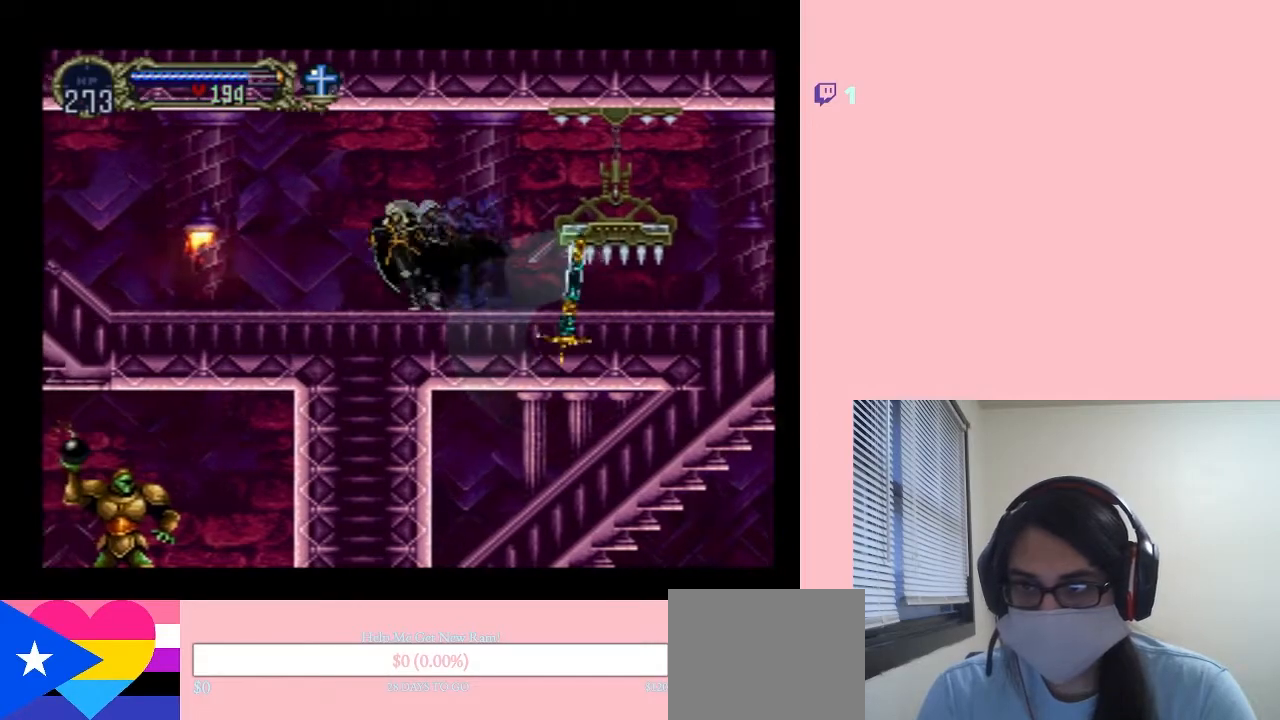
{"buttons": ["DPAD_LEFT"], "left_stick": "center", "right_stick": "center", "events": [[150, "Y", "down"], [400, "Y", "up"]]}
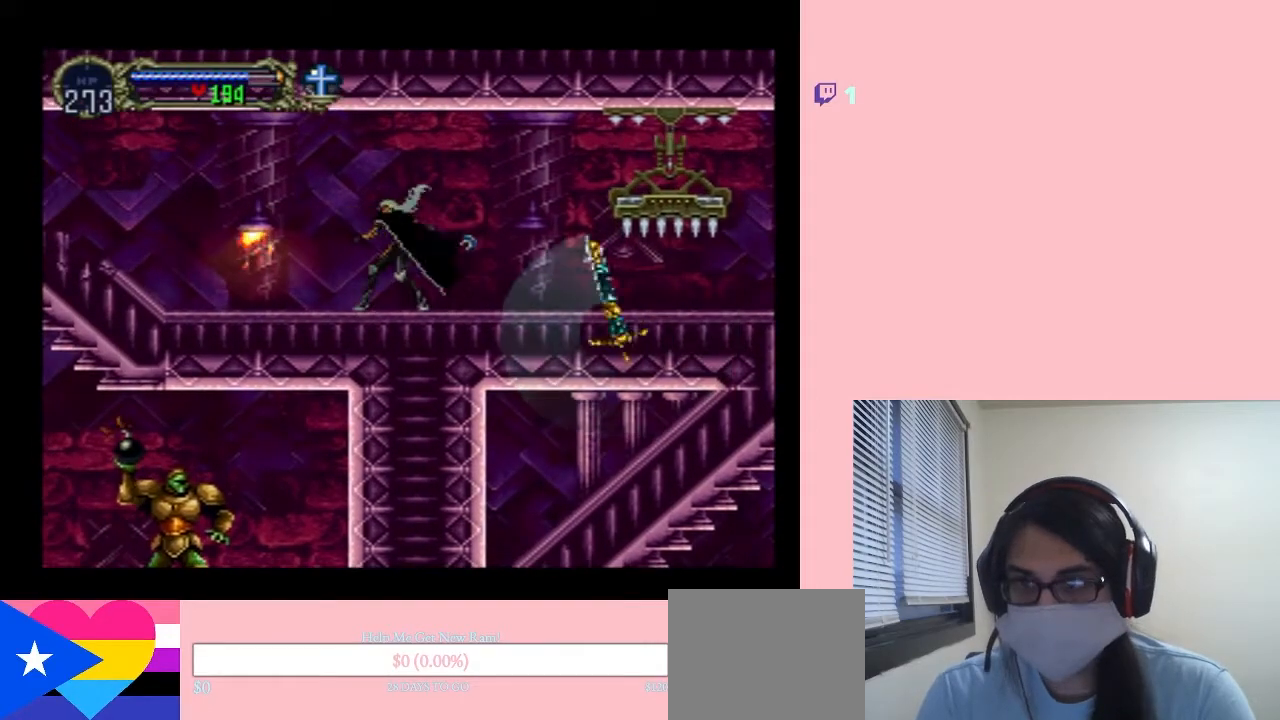
{"buttons": ["Y", "DPAD_DOWN"], "left_stick": "center", "right_stick": "center", "events": [[467, "DPAD_DOWN", "down"], [467, "Y", "down"], [500, "DPAD_LEFT", "up"]]}
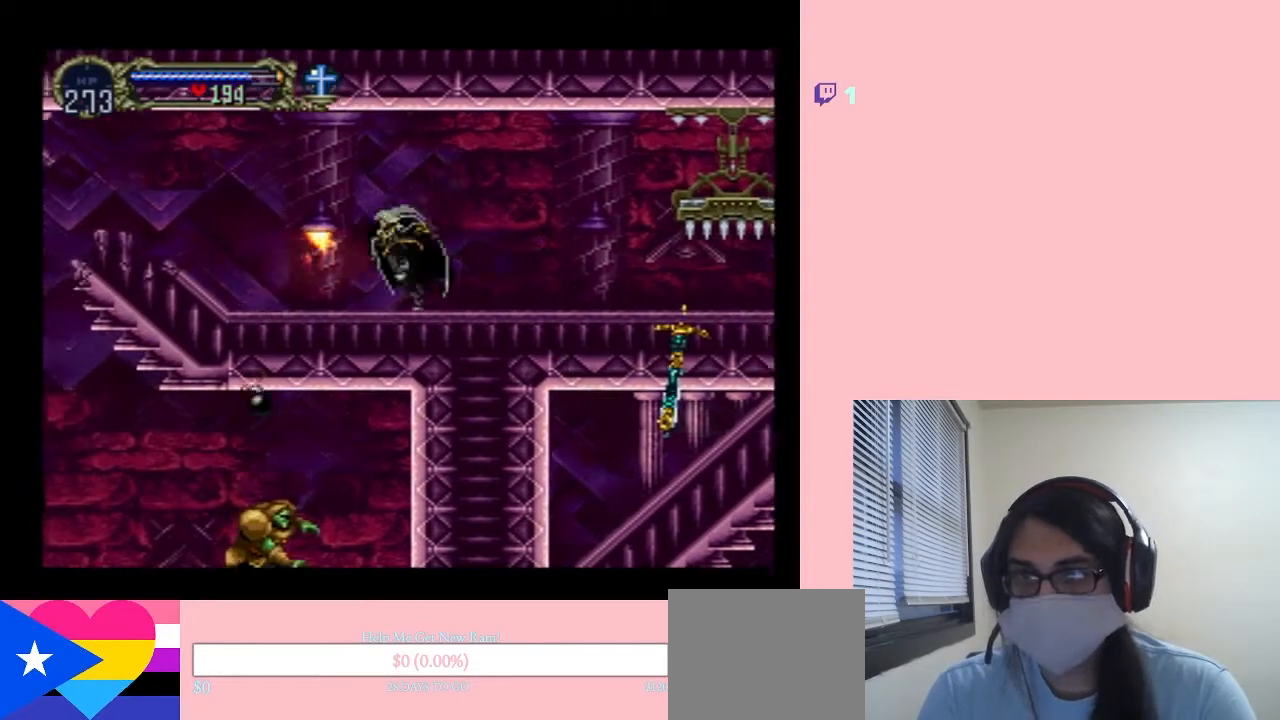
{"buttons": ["DPAD_LEFT"], "left_stick": "center", "right_stick": "center", "events": [[367, "DPAD_DOWN", "up"], [433, "Y", "up"], [467, "DPAD_LEFT", "down"]]}
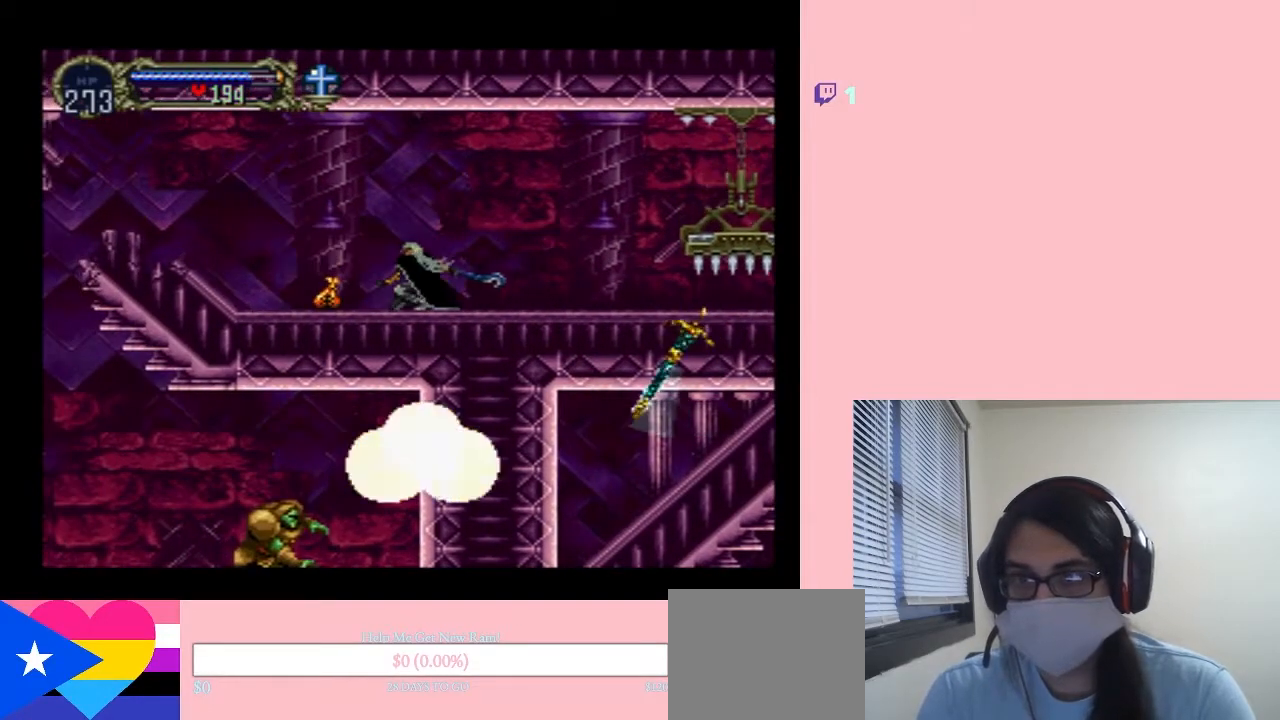
{"buttons": ["DPAD_LEFT"], "left_stick": "center", "right_stick": "center", "events": []}
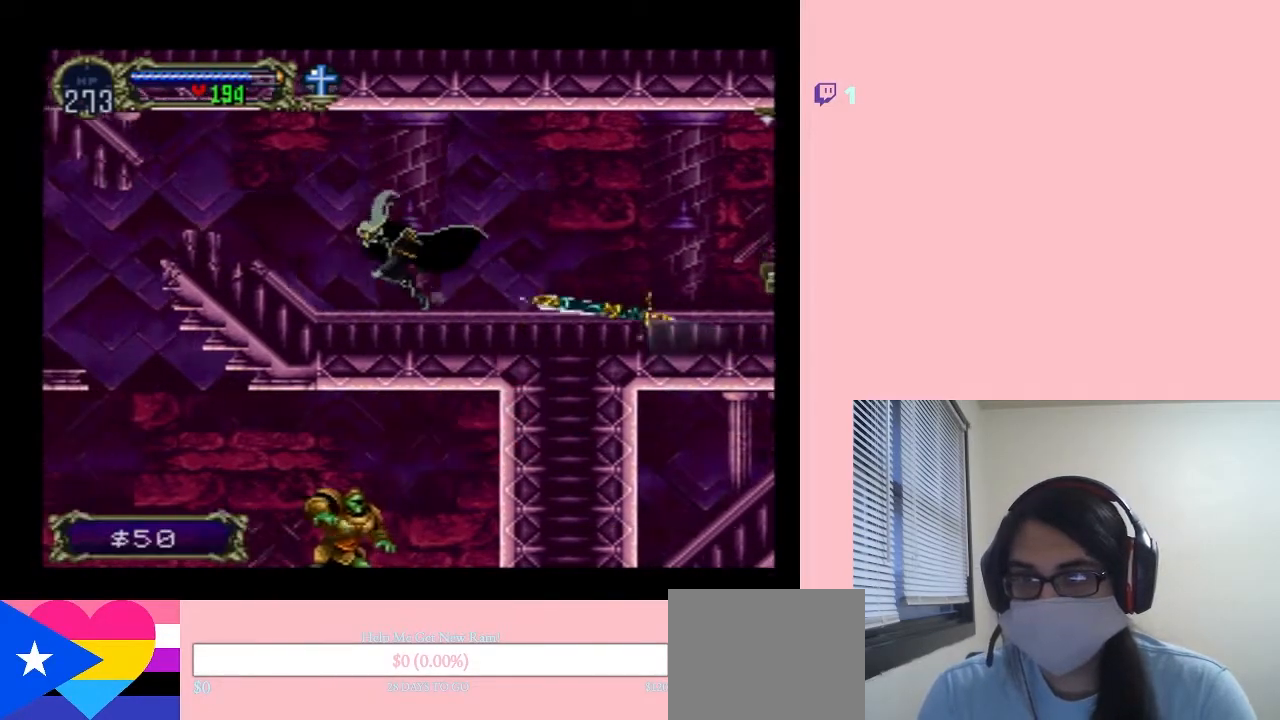
{"buttons": ["B", "DPAD_LEFT"], "left_stick": "center", "right_stick": "center", "events": [[300, "B", "down"]]}
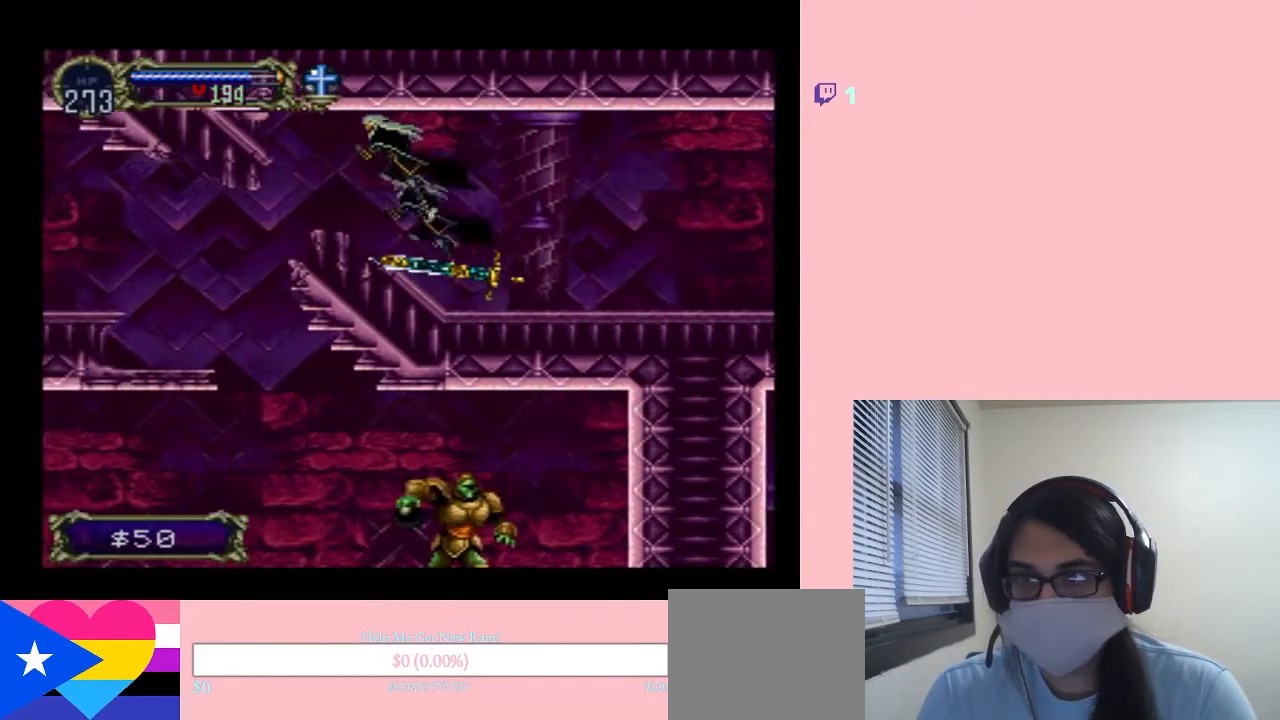
{"buttons": ["DPAD_LEFT"], "left_stick": "center", "right_stick": "center", "events": [[33, "B", "up"], [333, "B", "down"], [467, "B", "up"]]}
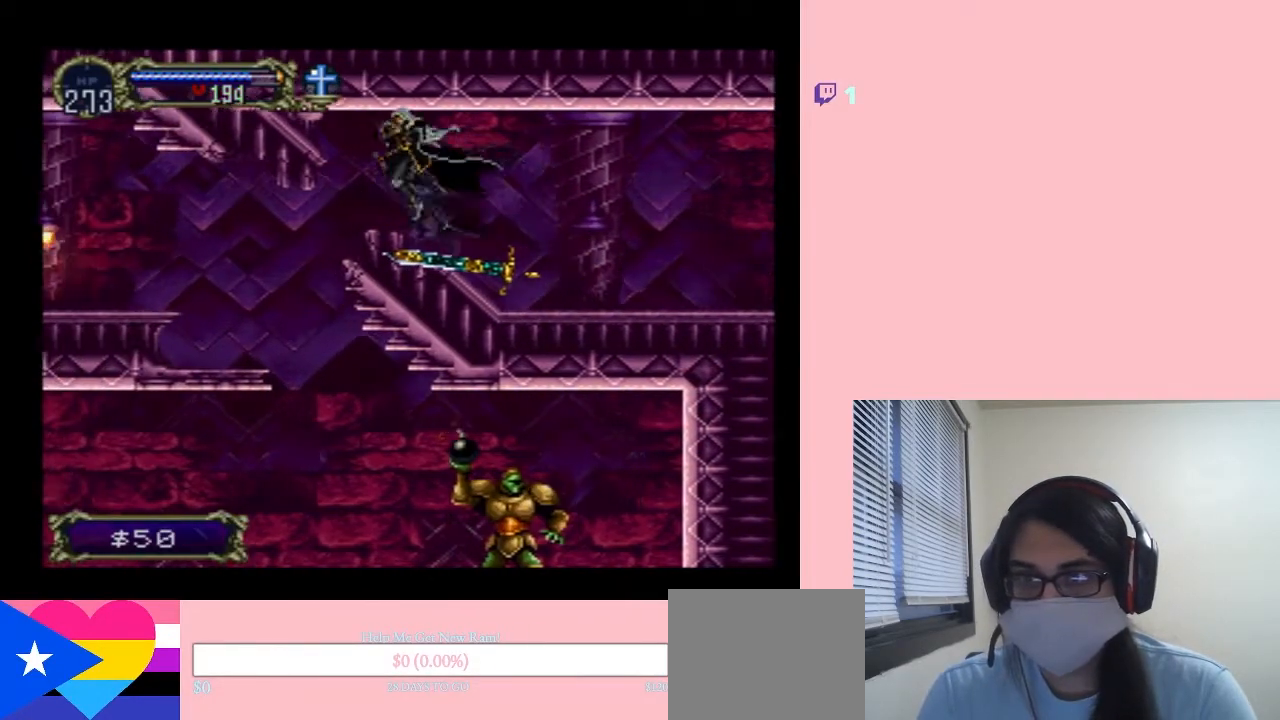
{"buttons": ["DPAD_UP", "DPAD_LEFT"], "left_stick": "center", "right_stick": "center", "events": [[500, "DPAD_UP", "down"]]}
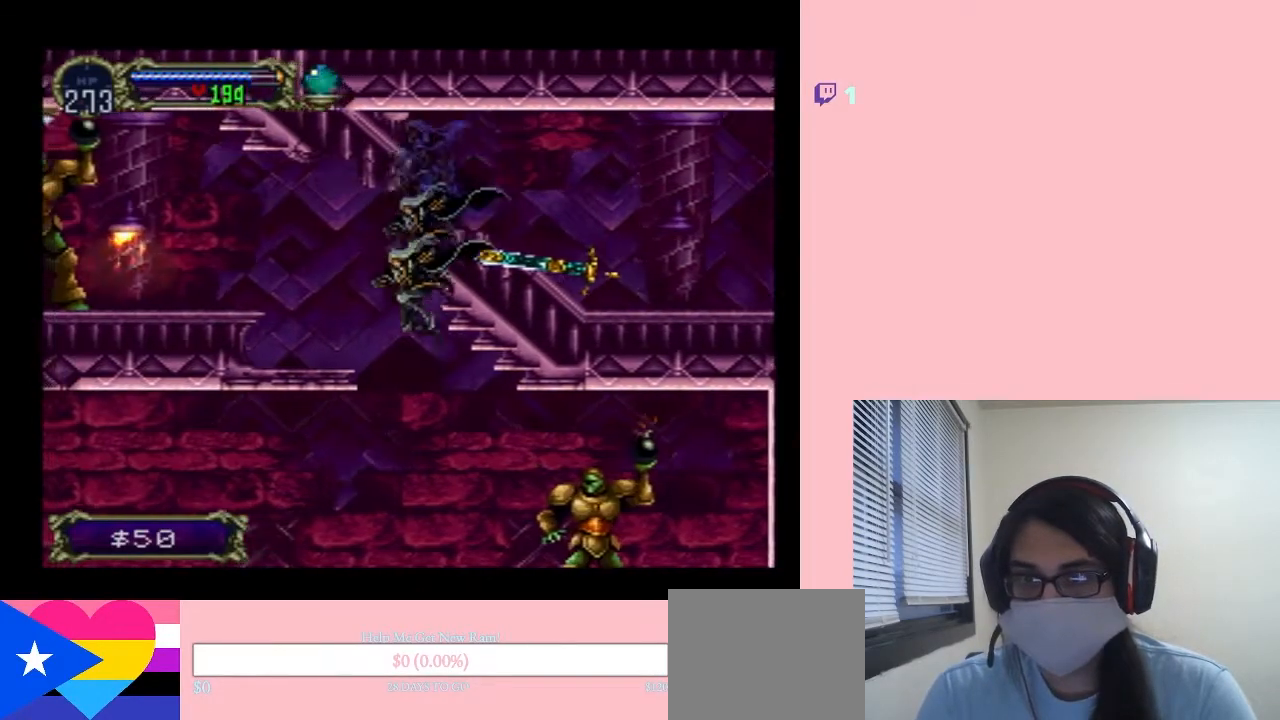
{"buttons": ["DPAD_RIGHT"], "left_stick": "center", "right_stick": "center", "events": [[33, "DPAD_LEFT", "up"], [33, "DPAD_RIGHT", "down"], [33, "DPAD_UP", "up"], [317, "Y", "down"], [500, "Y", "up"]]}
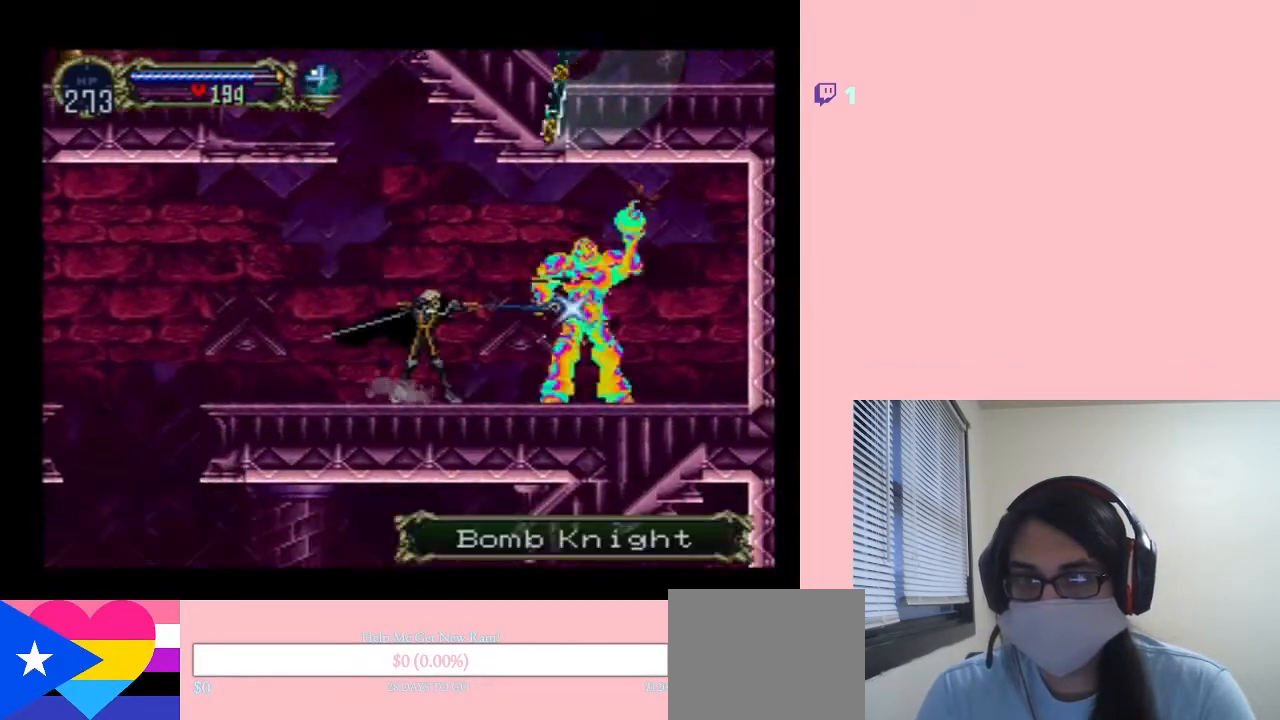
{"buttons": [], "left_stick": "center", "right_stick": "center", "events": [[417, "DPAD_RIGHT", "up"]]}
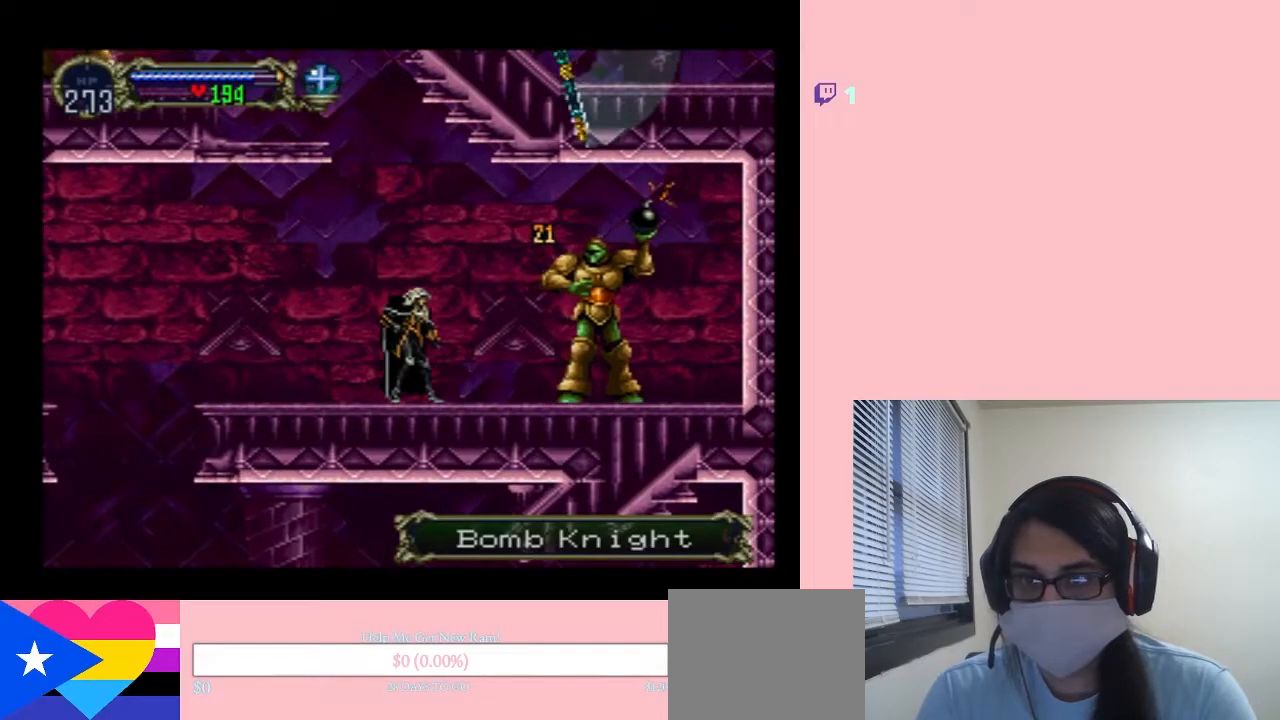
{"buttons": ["A"], "left_stick": "center", "right_stick": "center", "events": [[183, "A", "down"]]}
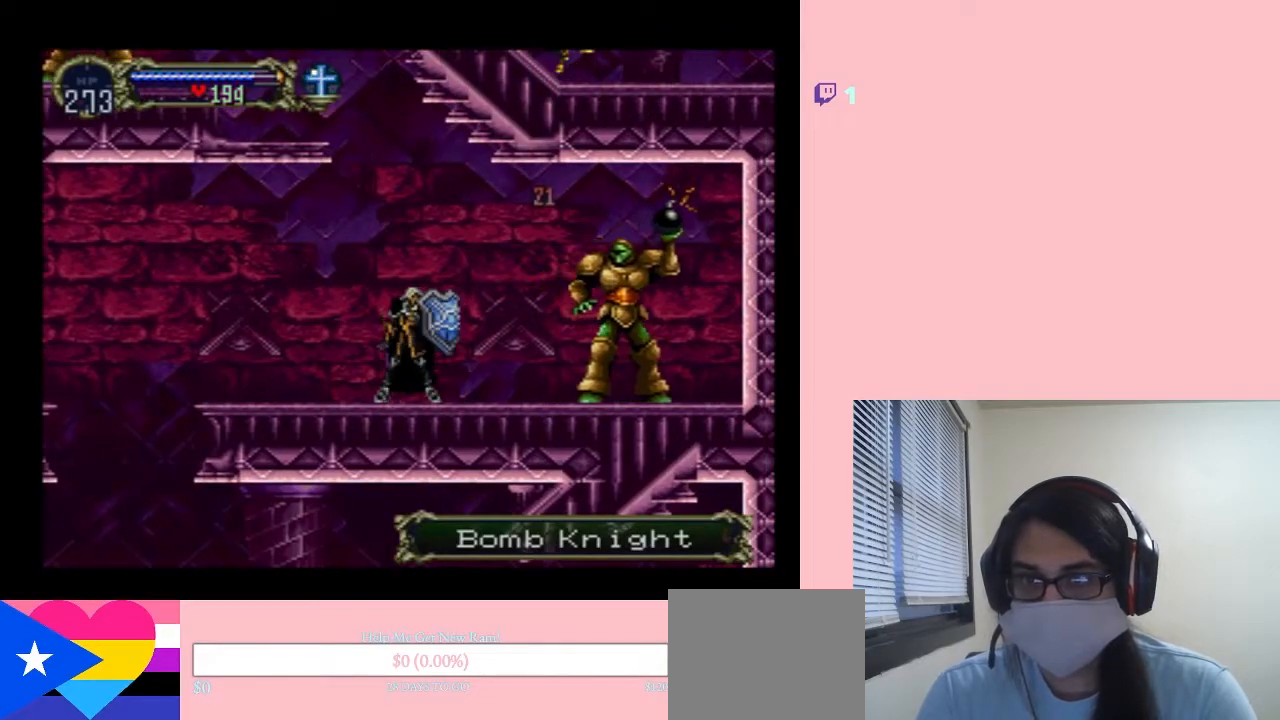
{"buttons": ["A"], "left_stick": "center", "right_stick": "center", "events": []}
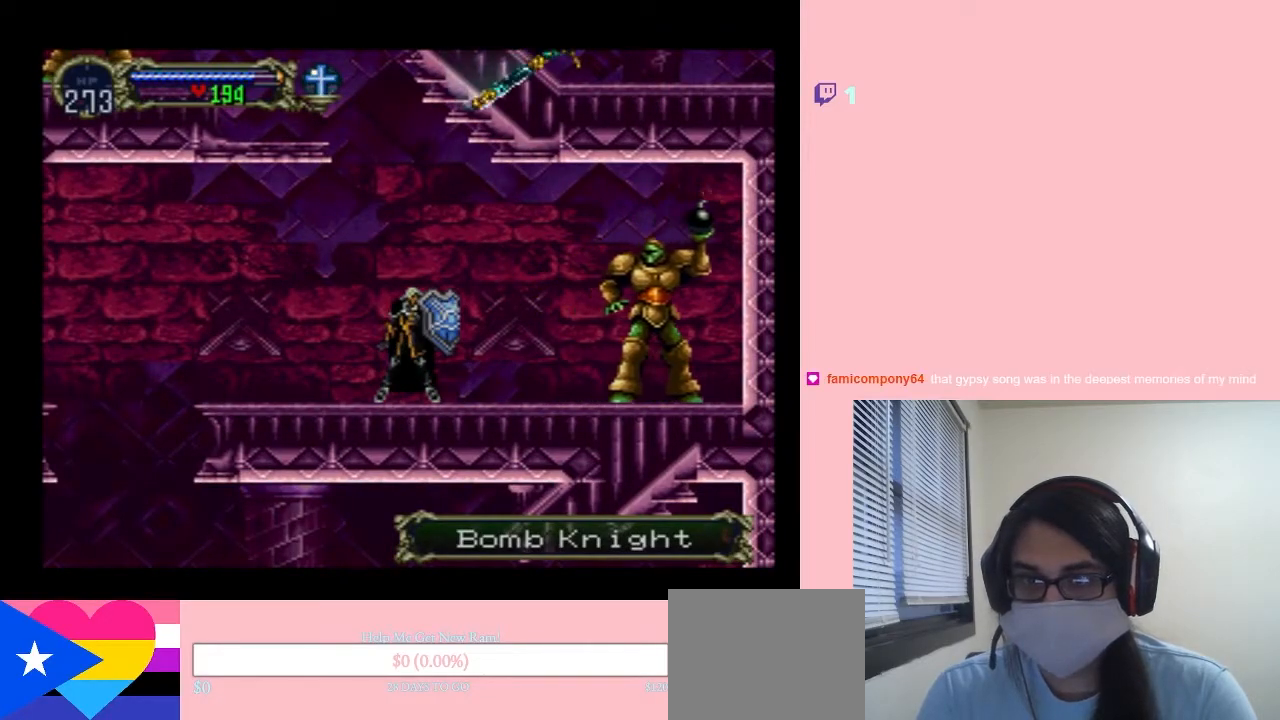
{"buttons": ["DPAD_RIGHT"], "left_stick": "center", "right_stick": "center", "events": [[133, "DPAD_RIGHT", "down"], [150, "A", "up"]]}